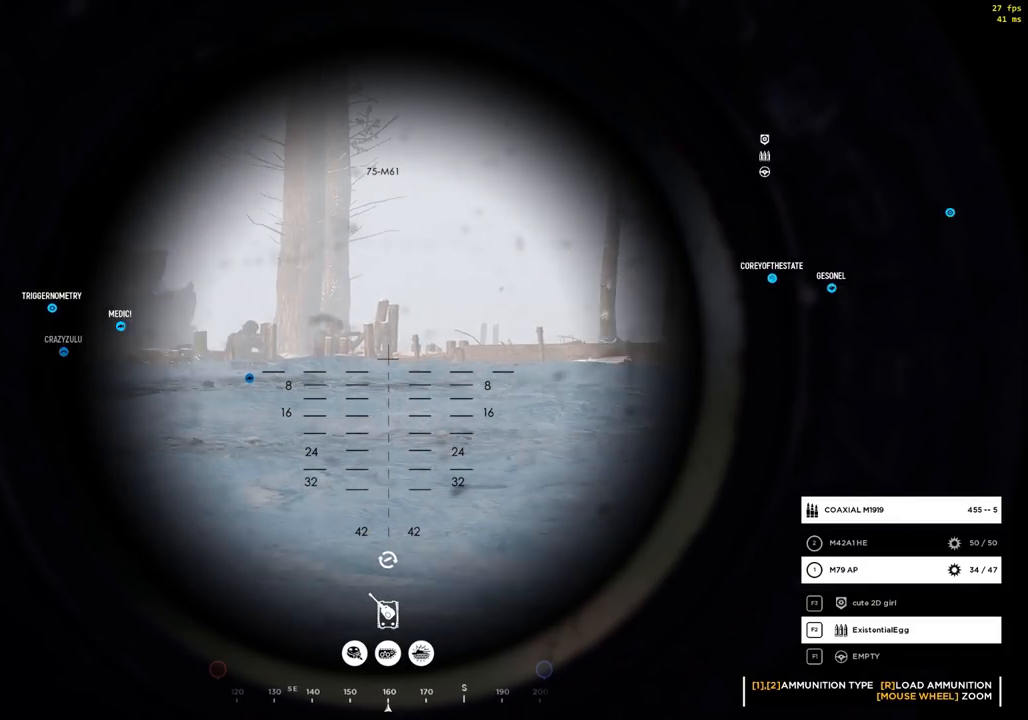
Gameplay with a controller (Xbox layout); each line is a JSON object with the inputs held at the frame after it. "events" lists button and stick changes between this image and that frame as [ms after this image, input, new state], when the widget could be followed in between. Not read: DPAD_DOWN DPAD_LEFT DPAD_RIGHT DPAD_UP L1 L3 R1 R3 other_buttons right_stick.
{"buttons": ["L2"], "left_stick": "center", "events": [[367, "L2", "down"]]}
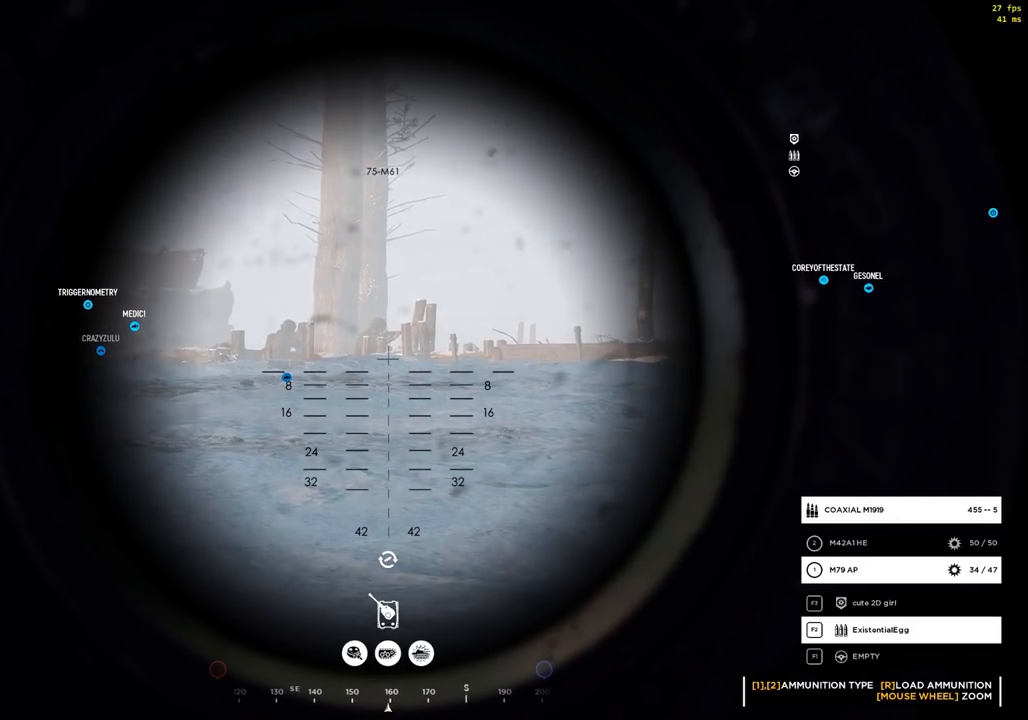
{"buttons": ["L2"], "left_stick": "center", "events": []}
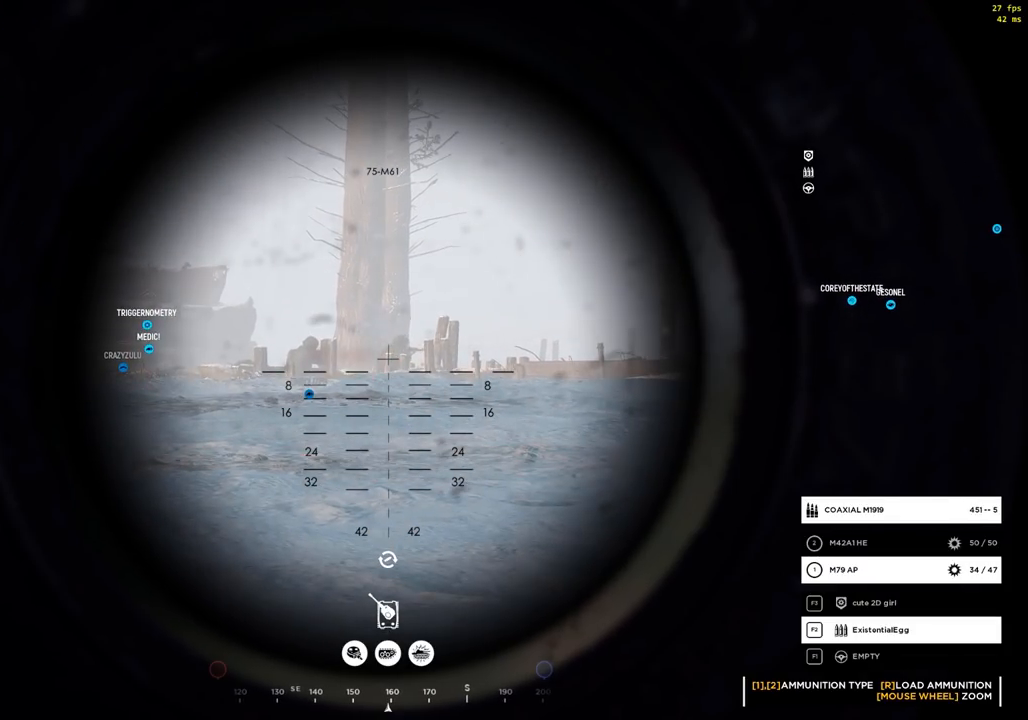
{"buttons": ["L2"], "left_stick": "center", "events": []}
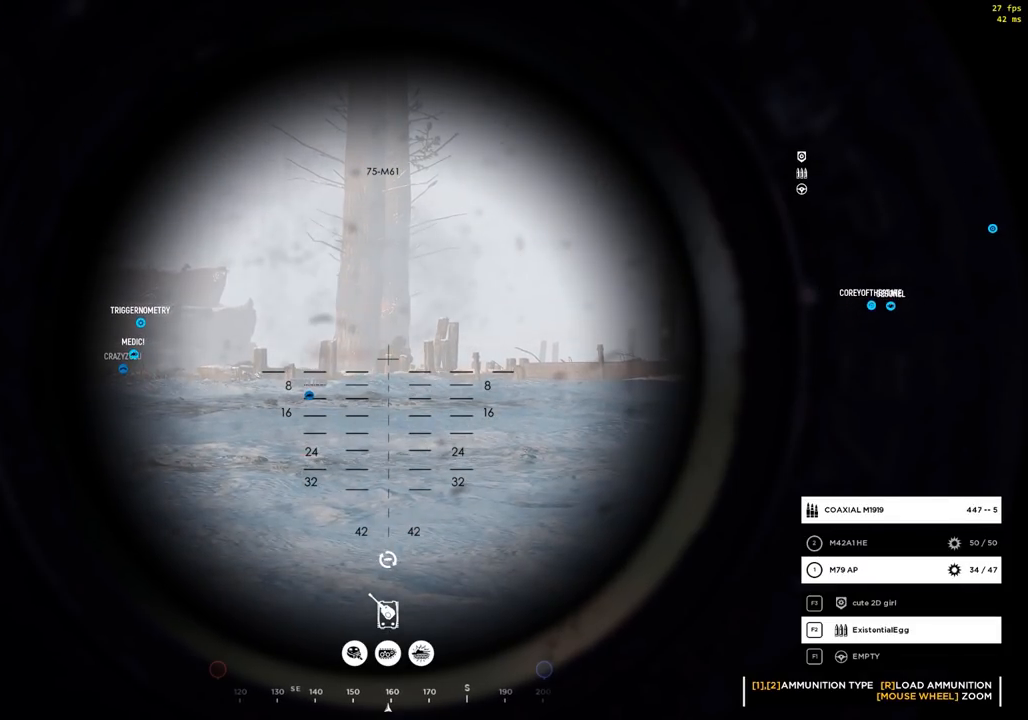
{"buttons": ["L2"], "left_stick": "center", "events": []}
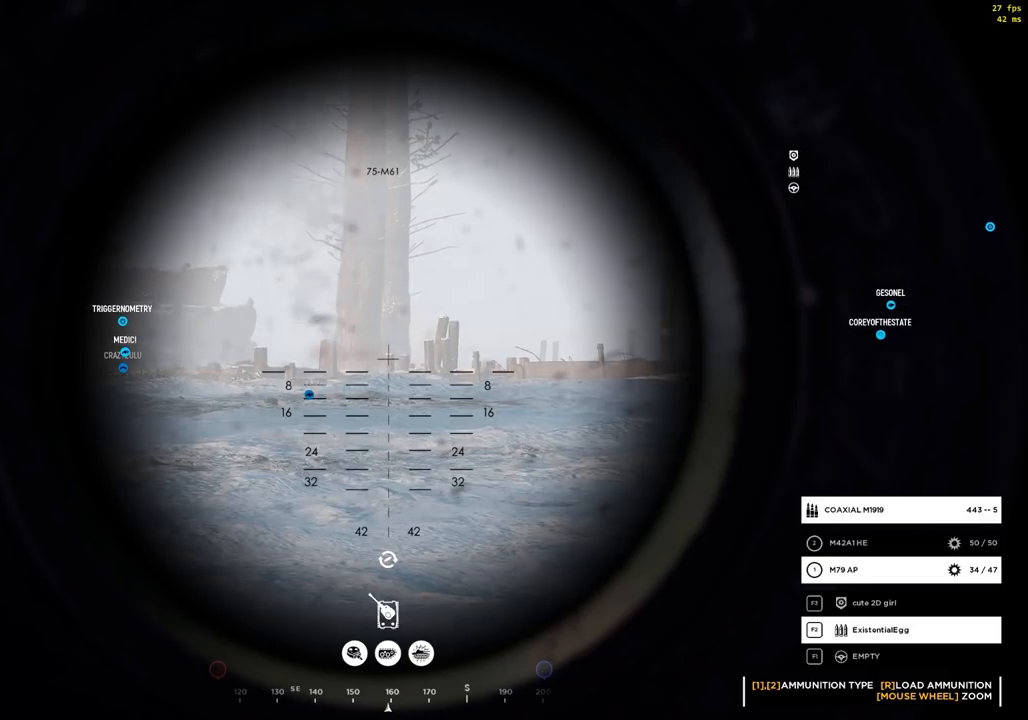
{"buttons": ["L2"], "left_stick": "center", "events": []}
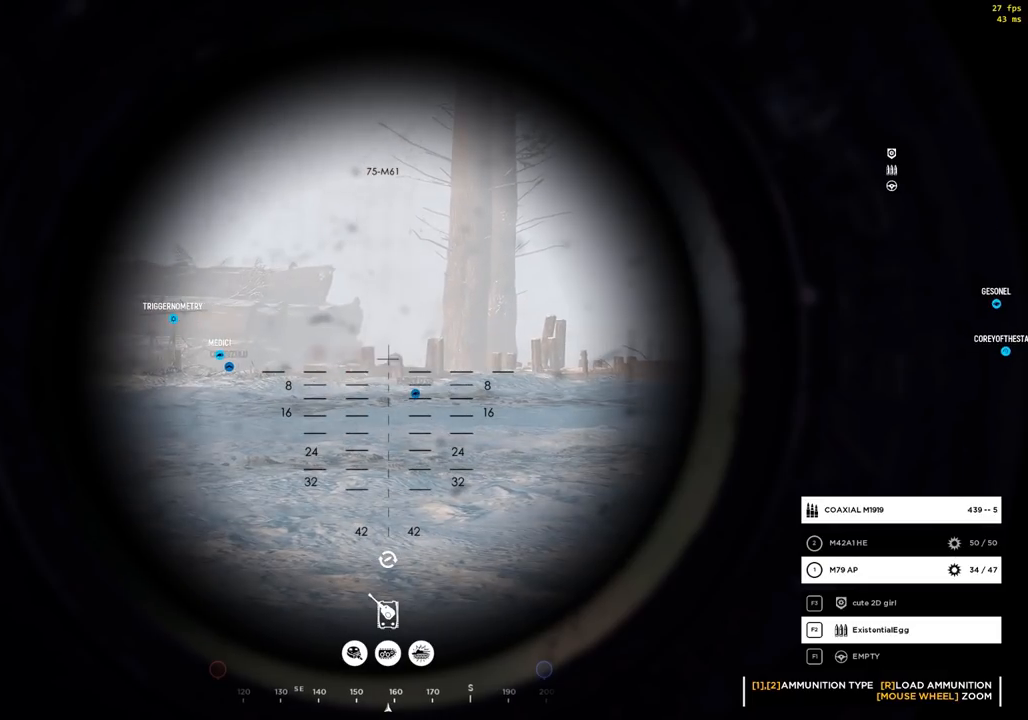
{"buttons": ["L2"], "left_stick": "center", "events": []}
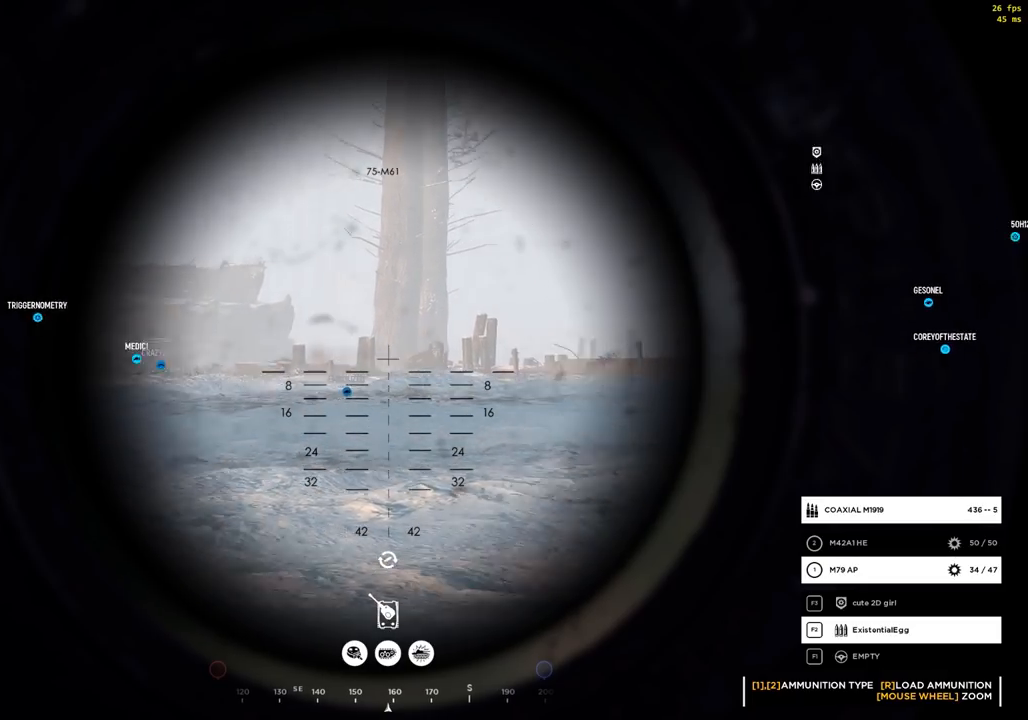
{"buttons": ["L2"], "left_stick": "center", "events": []}
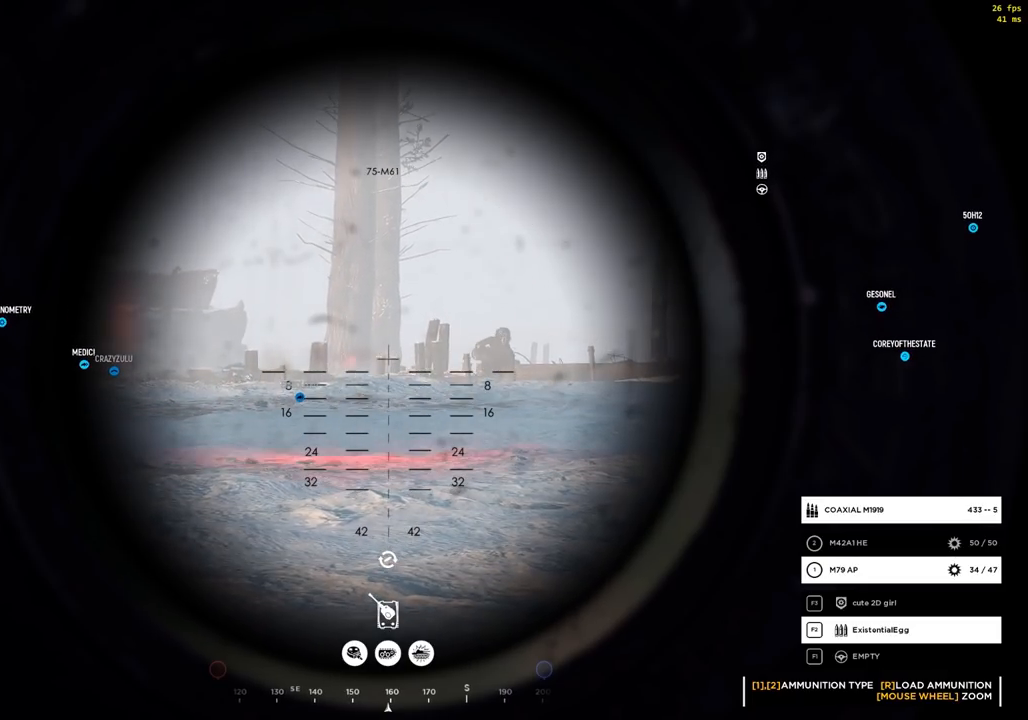
{"buttons": ["L2"], "left_stick": "center", "events": []}
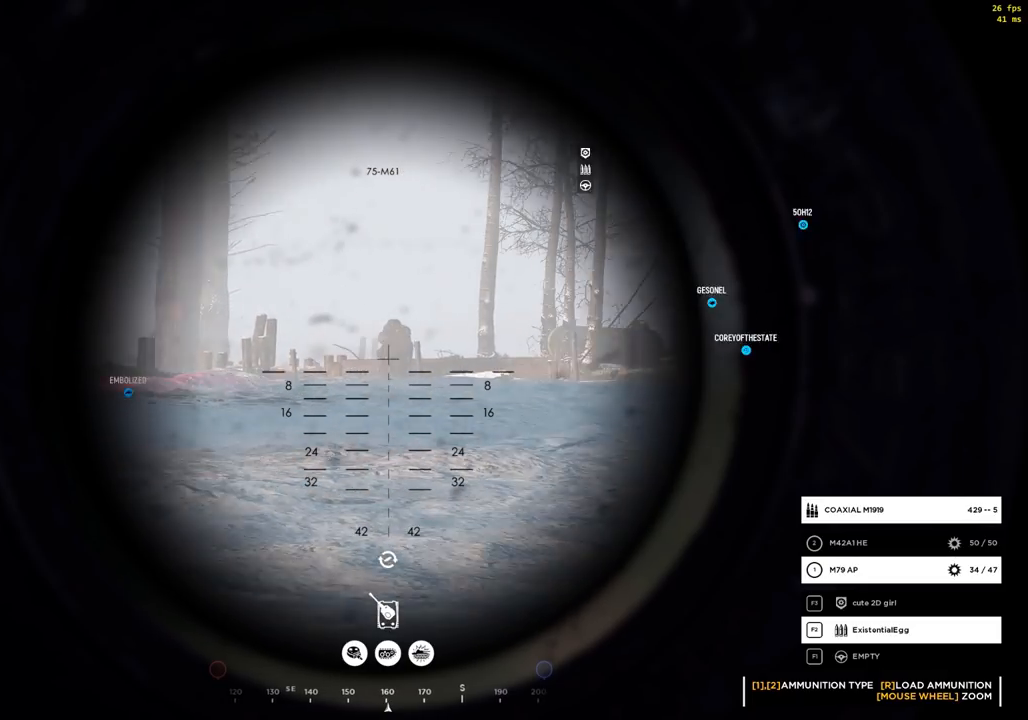
{"buttons": ["L2"], "left_stick": "center", "events": []}
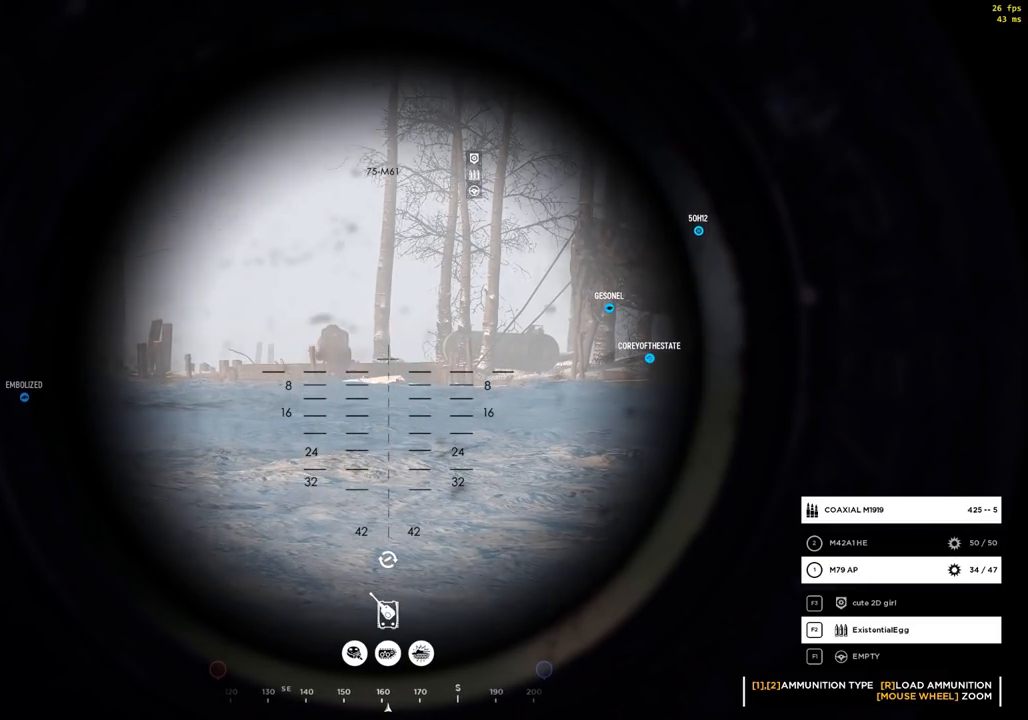
{"buttons": ["L2"], "left_stick": "center"}
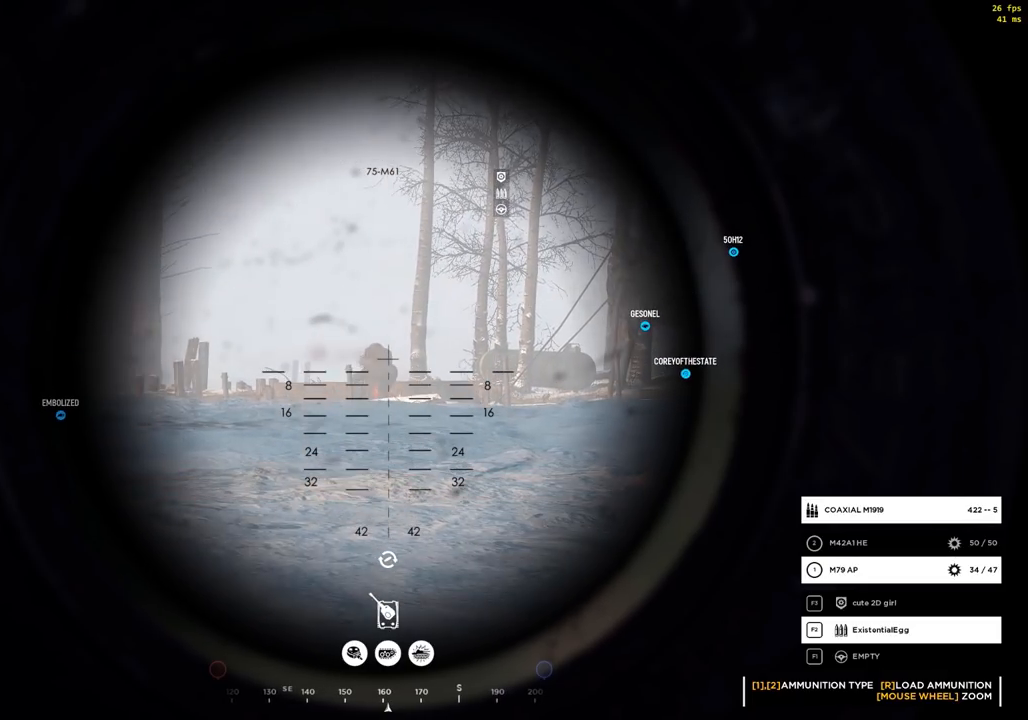
{"buttons": ["L2"], "left_stick": "center", "events": []}
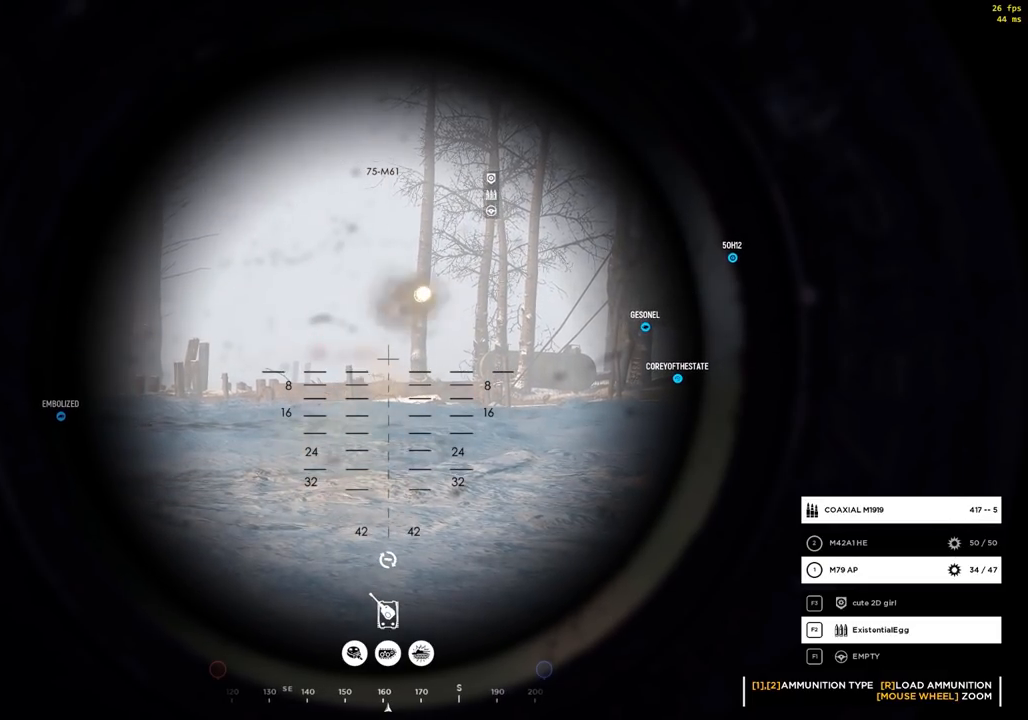
{"buttons": [], "left_stick": "center", "events": [[300, "L2", "up"]]}
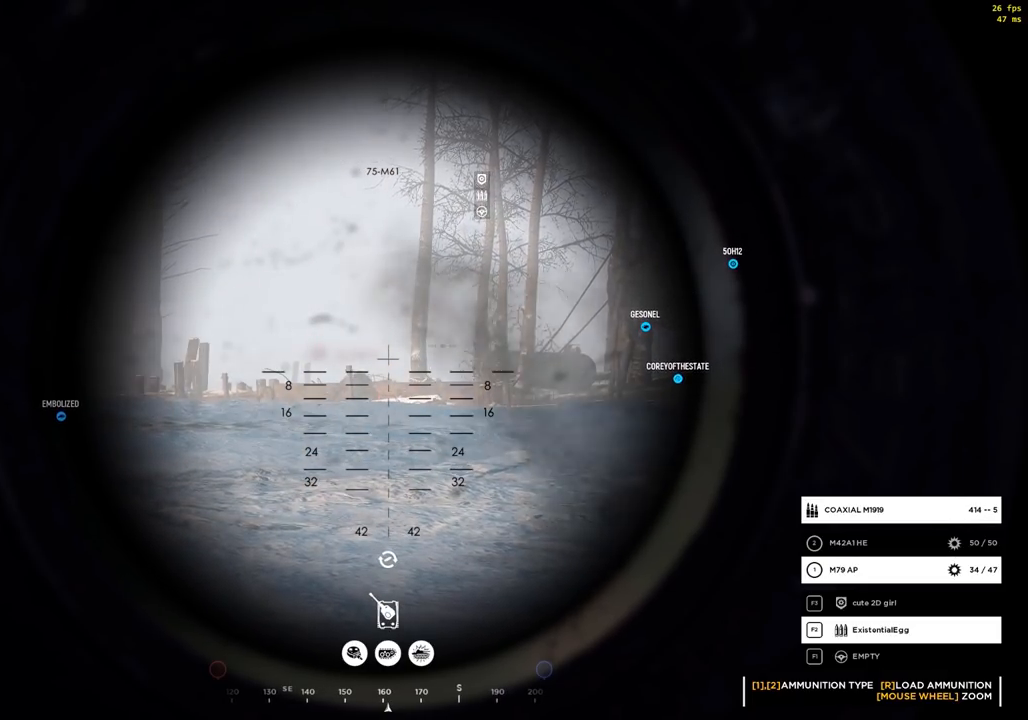
{"buttons": [], "left_stick": "center", "events": []}
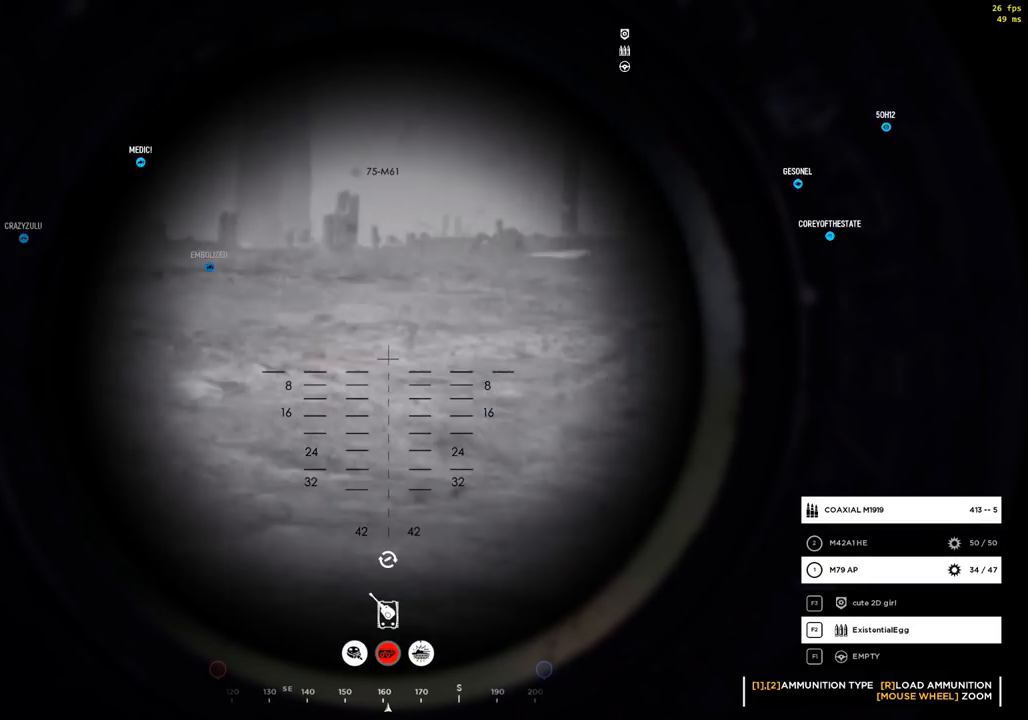
{"buttons": [], "left_stick": "center", "events": []}
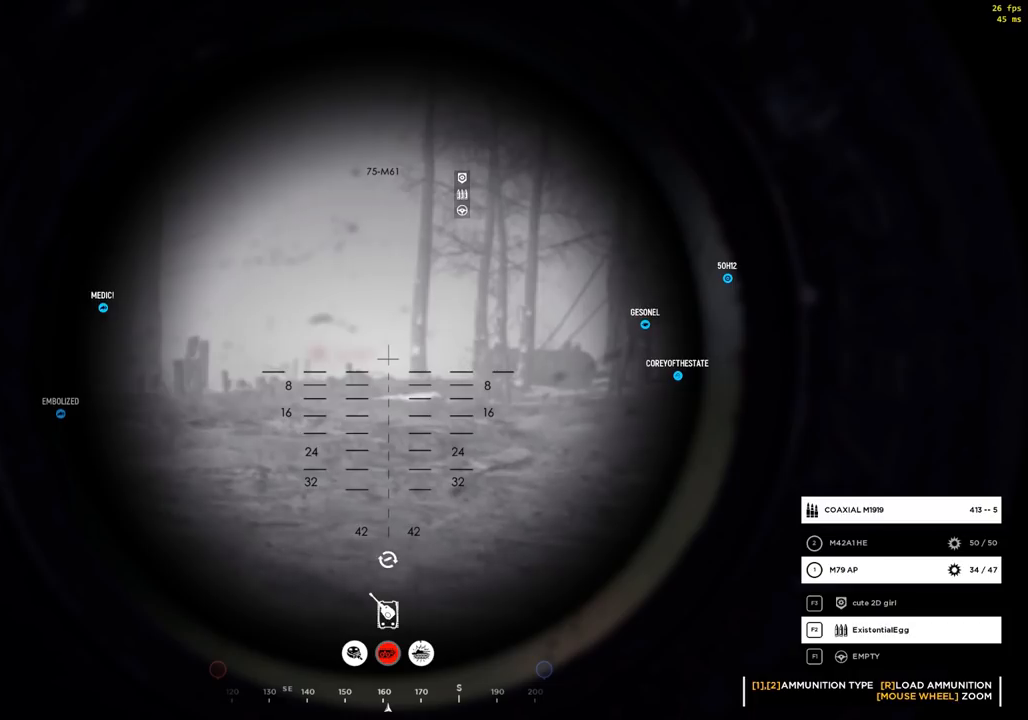
{"buttons": [], "left_stick": "center", "events": []}
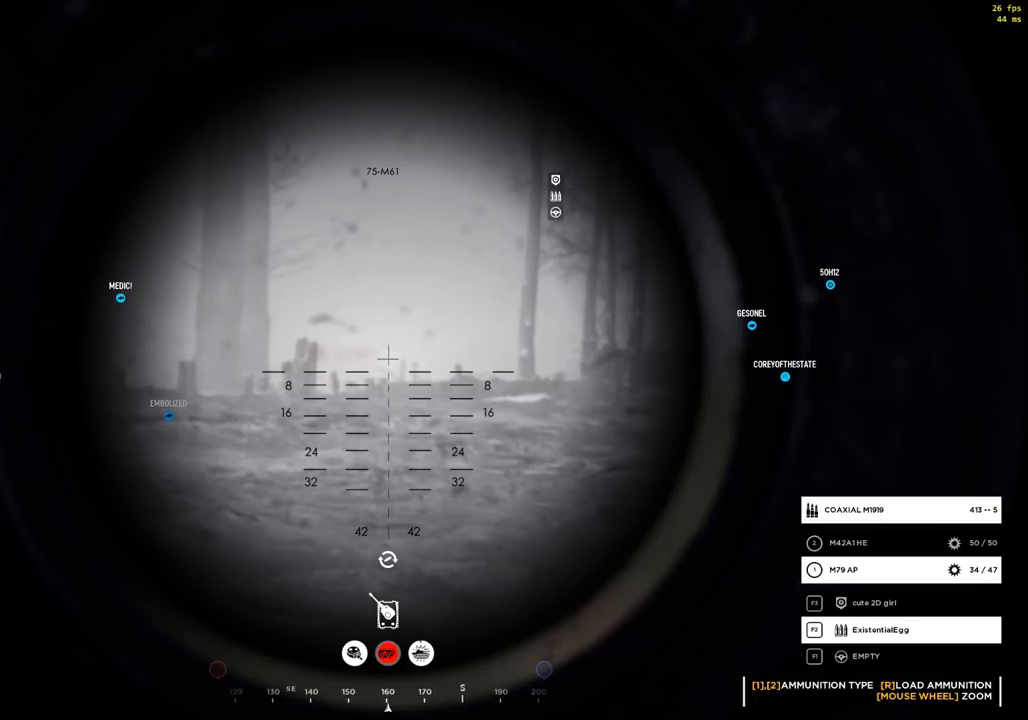
{"buttons": [], "left_stick": "center", "events": []}
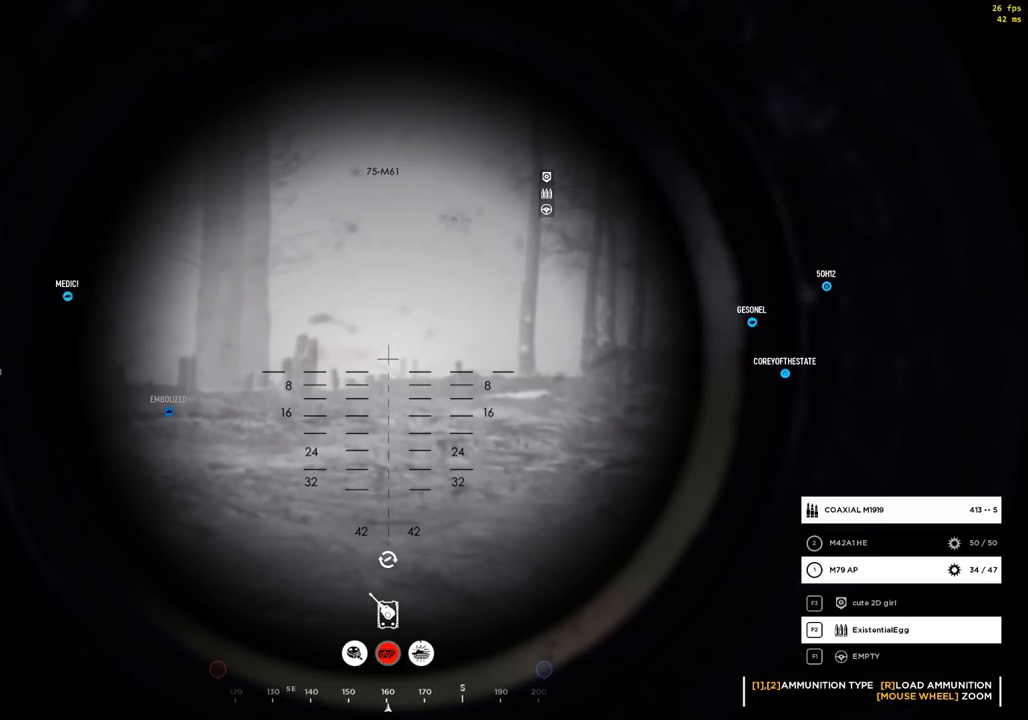
{"buttons": [], "left_stick": "center", "events": []}